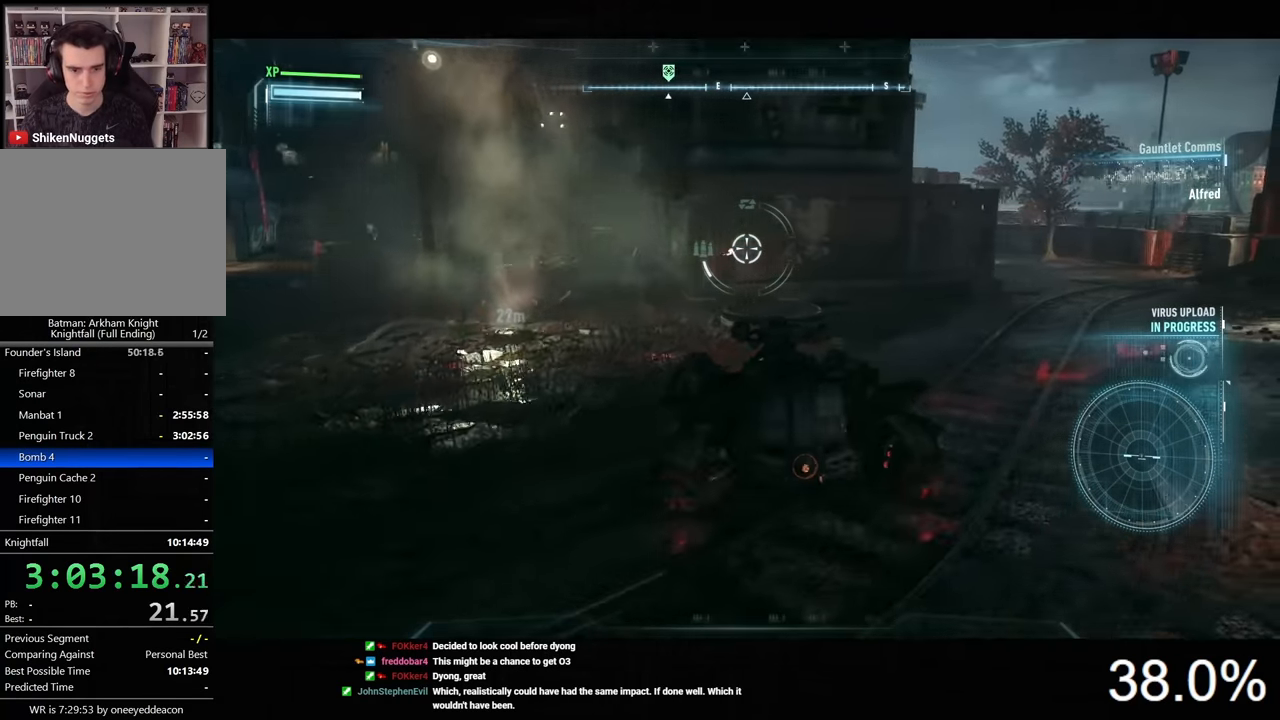
Gameplay with keyboard and mouse; each line is a JSON object with the keys and mouse buttons held at the frame after it. "events" lists presses ("down") and releases ("up") of "1", "2", "3", "4", "5", "a", "alt", "c", "caps_lock", "ctrl", "d", "e", "f", "g", "q", "r", "s", "shift", "space", "t", "tab", "v", "w", "x", "z", "mouse_left", "mouse_wheel" and "mouse_right" between this image and that frame as [ms after this image, input, new state], when the widget could be followed in between. "mouse_left", "mouse_wheel", "mouse_right" = the "left", "wheel", "right" buttons of the "mouse" list. No other keys are recorded. "wheel" means that the mouse wheel is clicked or scrolled. "mouse_move" is the direction in which the mouse moves at that frame (one of eight, or "still"), when it could be read.
{"keys": ["a"], "mouse": ["right"], "mouse_move": "still", "events": [[167, "a", "down"]]}
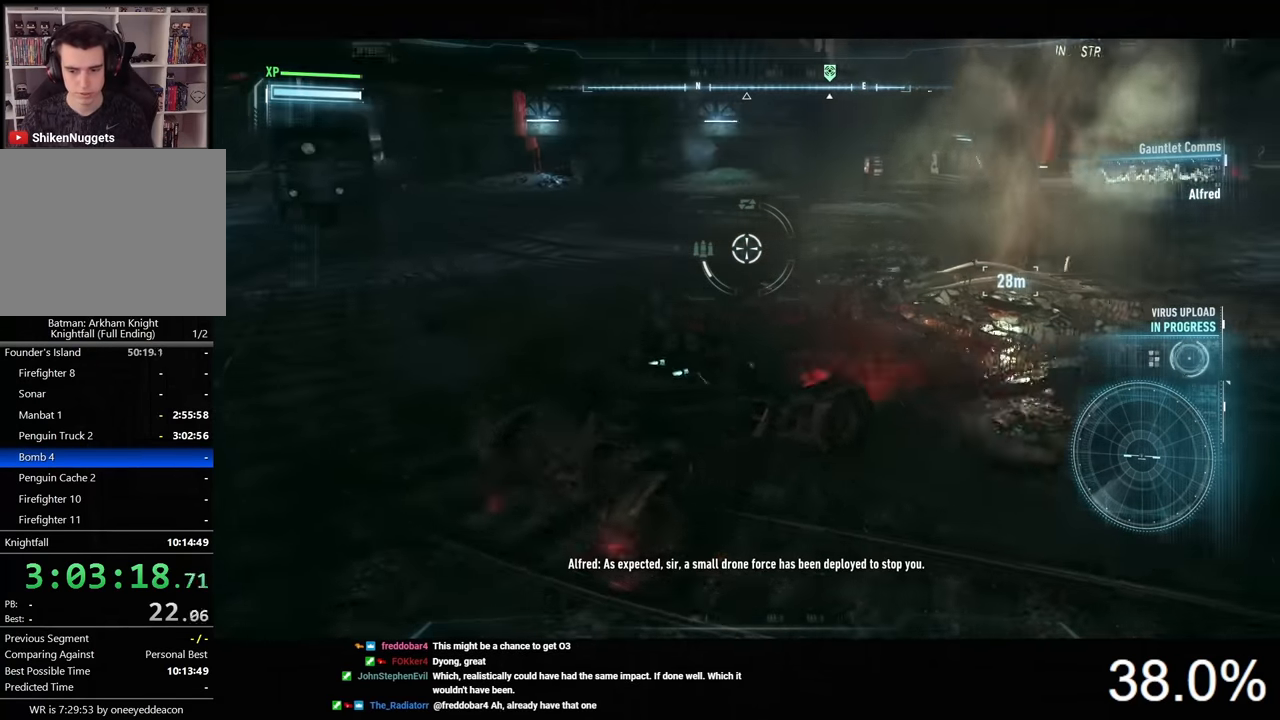
{"keys": [], "mouse": ["right"], "mouse_move": "still", "events": [[267, "a", "up"]]}
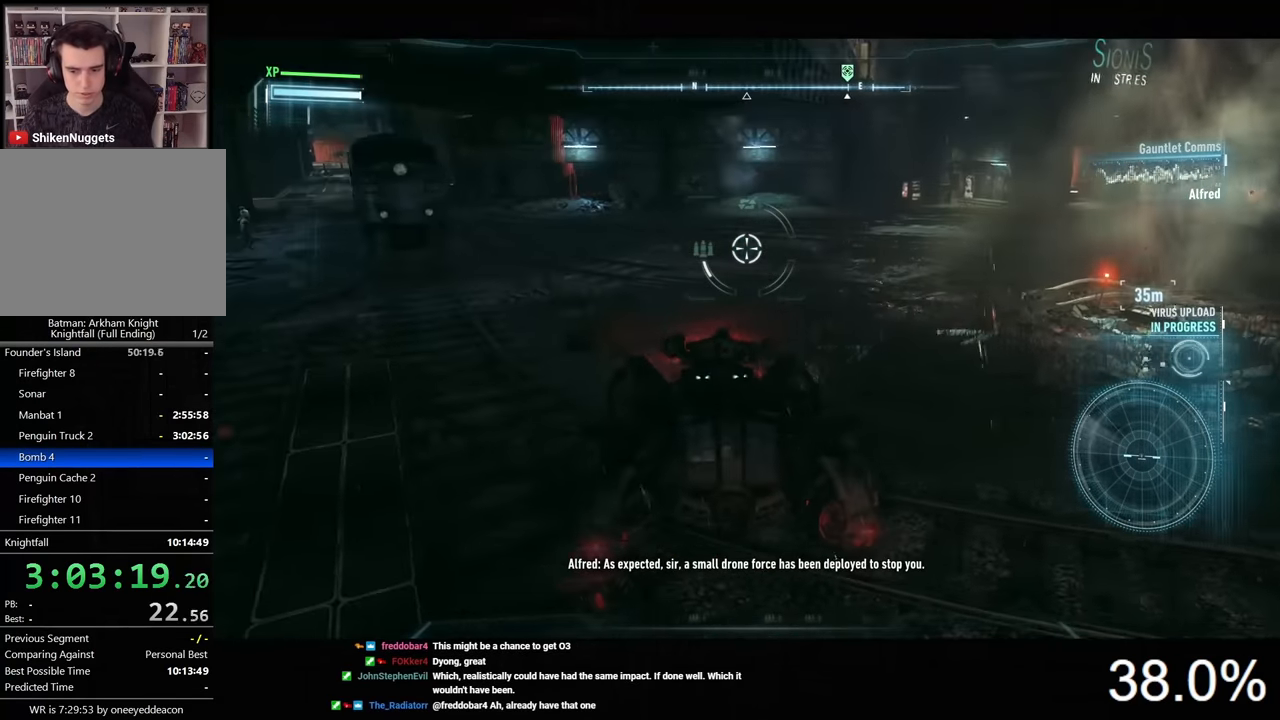
{"keys": ["w"], "mouse": ["right"], "mouse_move": "still", "events": [[200, "w", "down"]]}
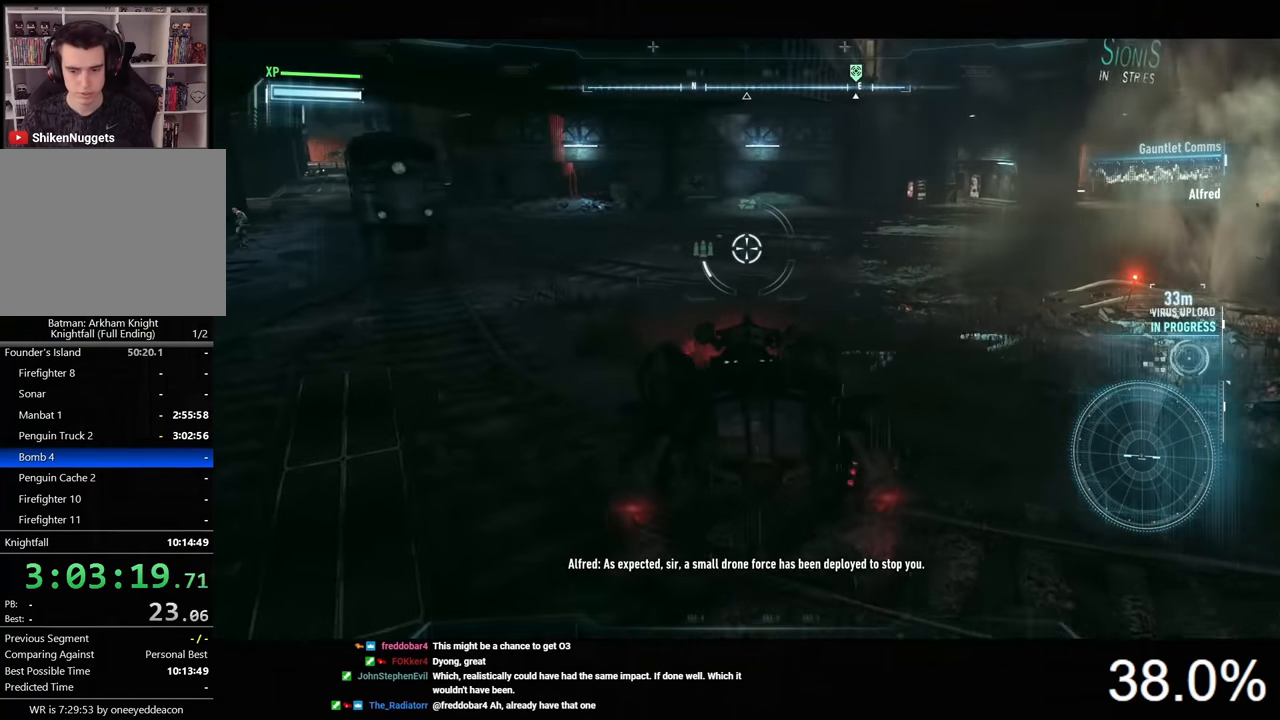
{"keys": ["w"], "mouse": ["right"], "mouse_move": "still", "events": []}
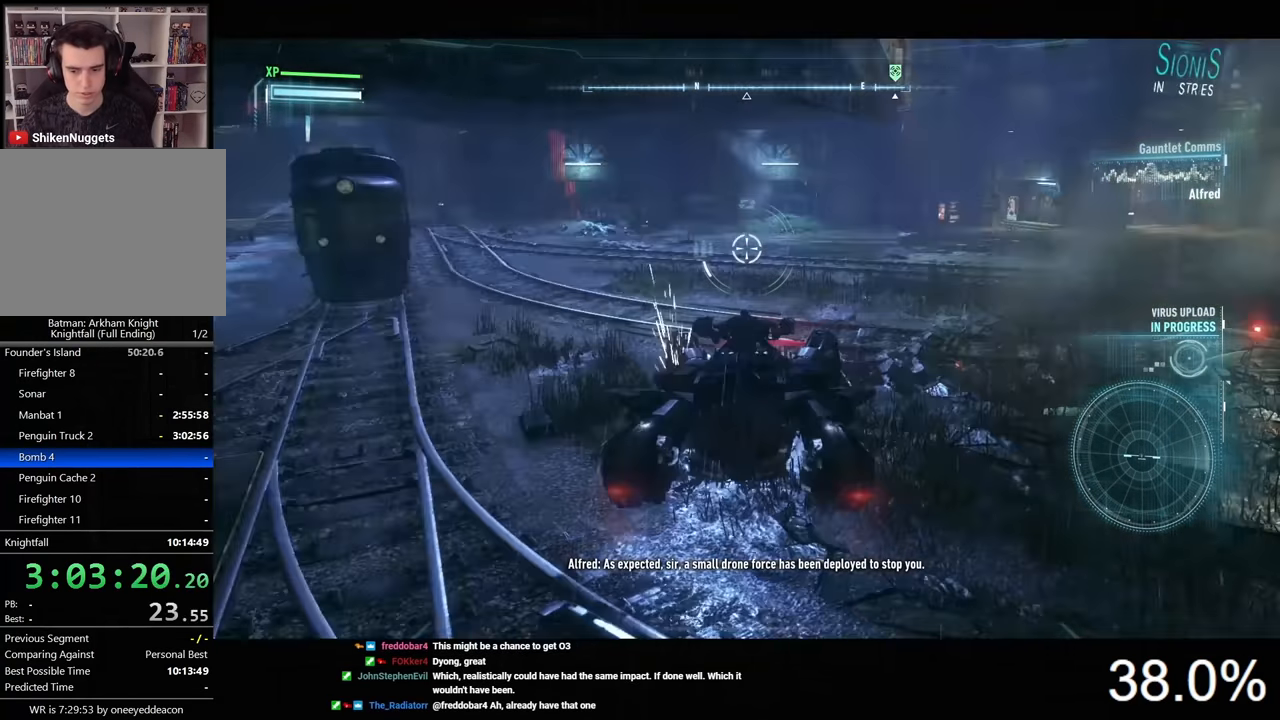
{"keys": [], "mouse": ["right"], "mouse_move": "left", "events": [[33, "w", "up"]]}
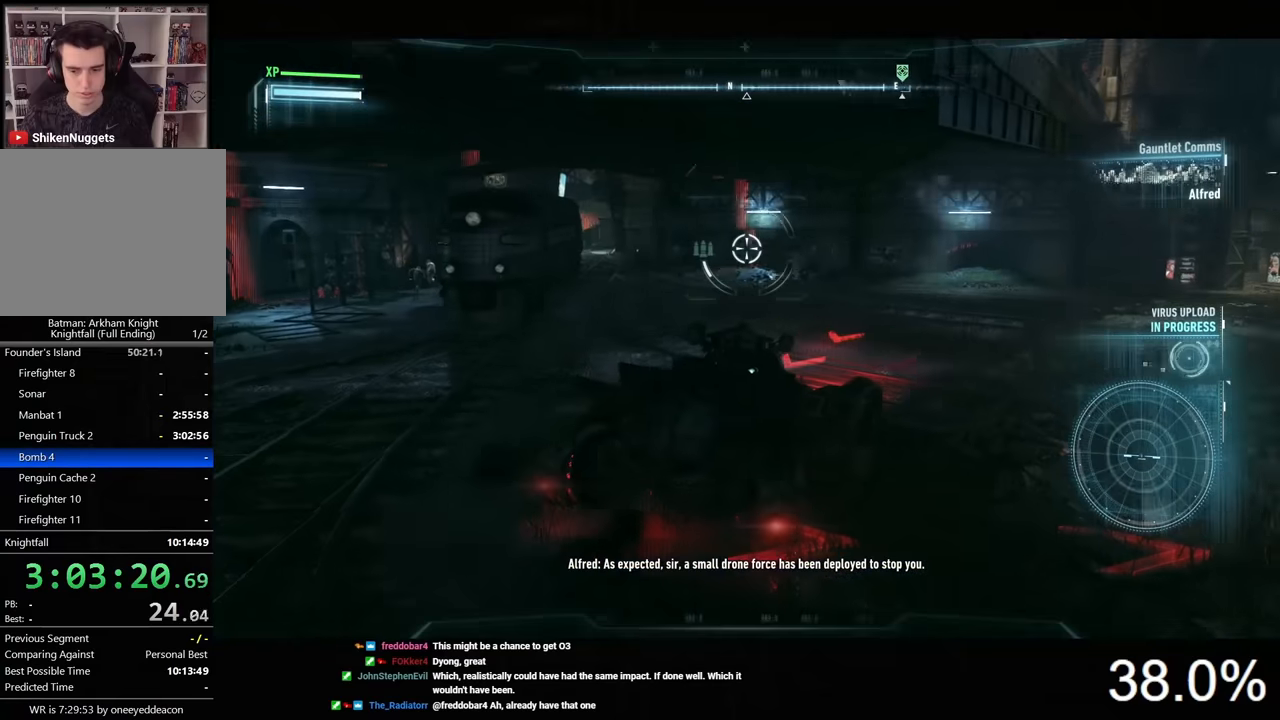
{"keys": [], "mouse": ["right"], "mouse_move": "still", "events": []}
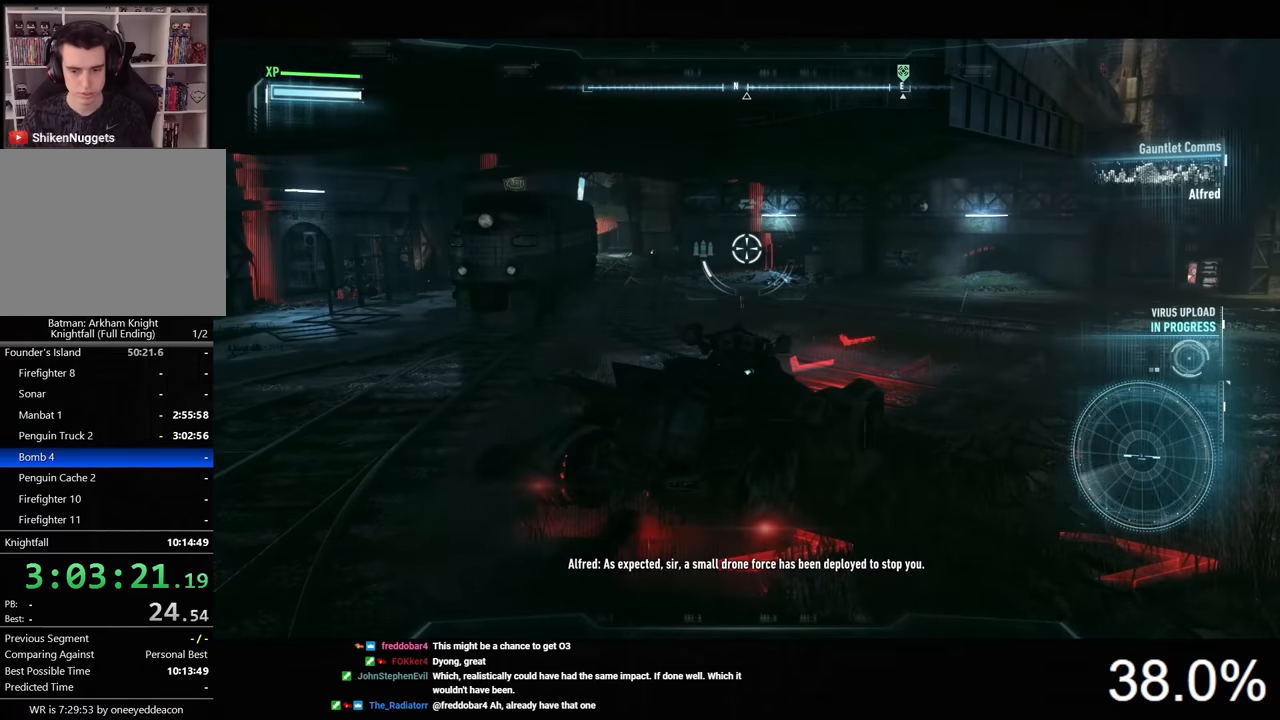
{"keys": [], "mouse": ["right"], "mouse_move": "still", "events": []}
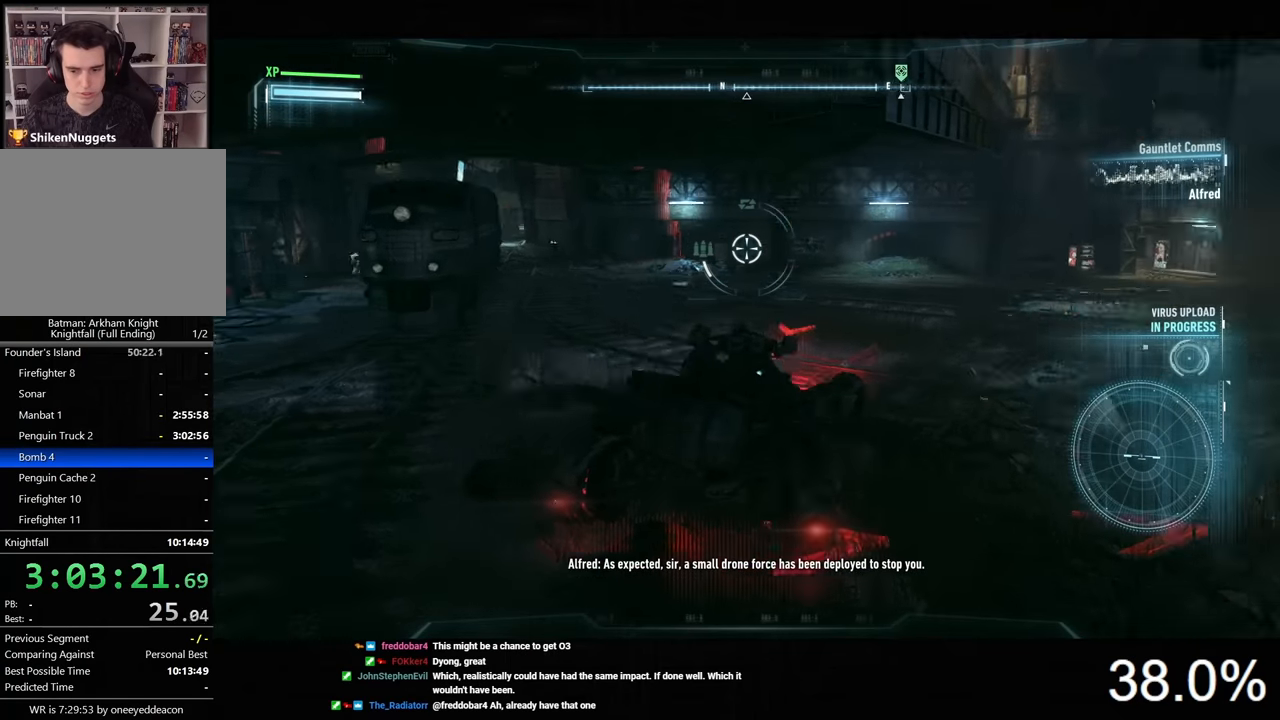
{"keys": [], "mouse": ["right"], "mouse_move": "still", "events": []}
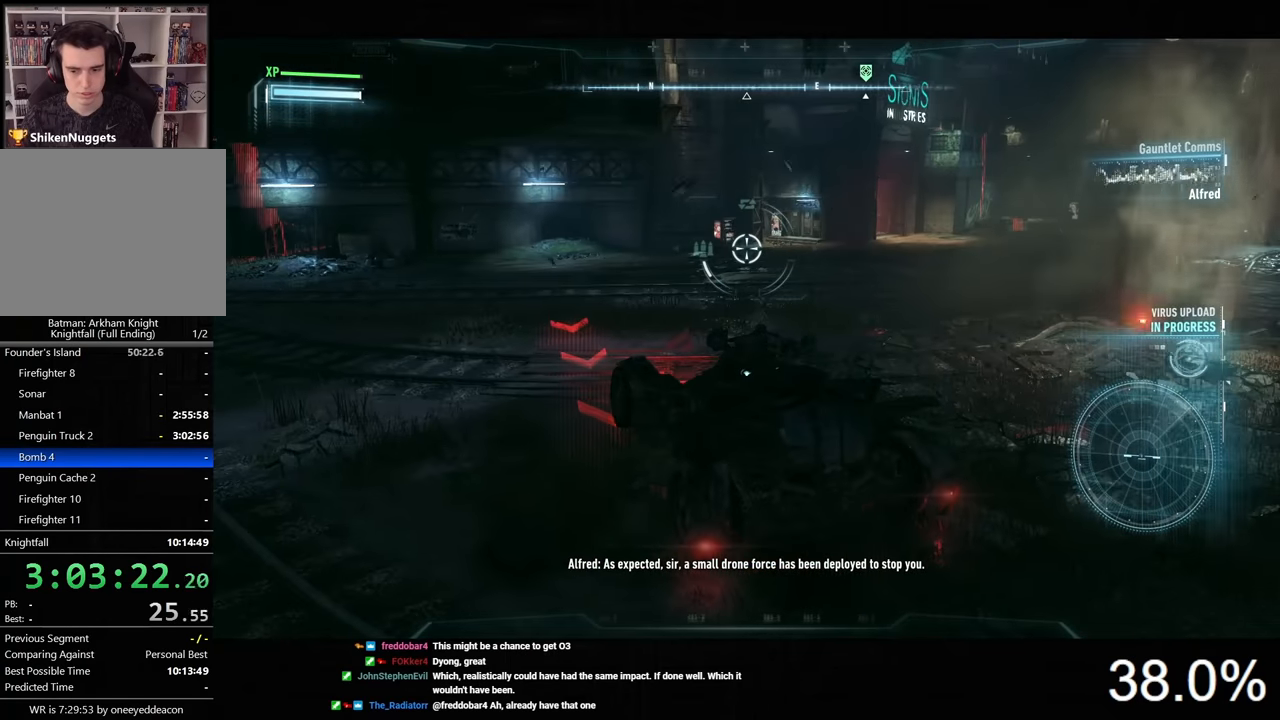
{"keys": ["a"], "mouse": ["right"], "mouse_move": "still", "events": [[400, "a", "down"]]}
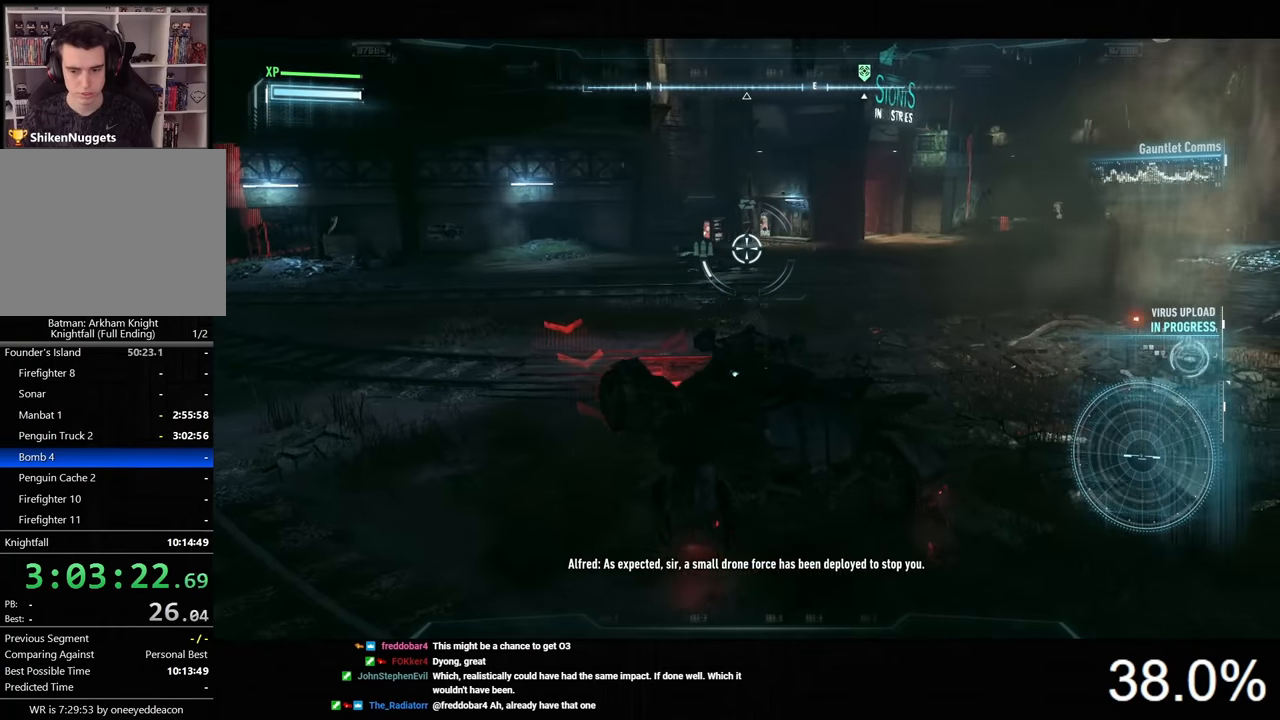
{"keys": [], "mouse": ["right"], "mouse_move": "right", "events": [[133, "a", "up"], [133, "w", "down"], [466, "w", "up"]]}
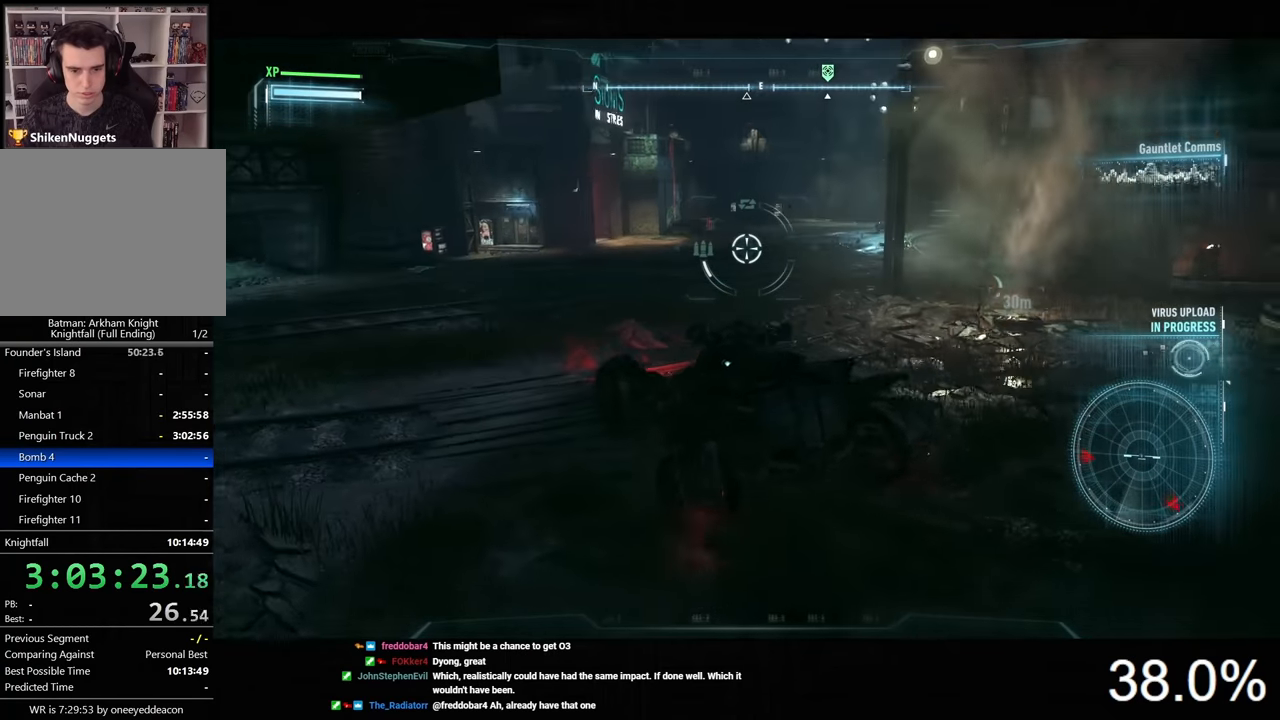
{"keys": [], "mouse": ["right"], "mouse_move": "still", "events": []}
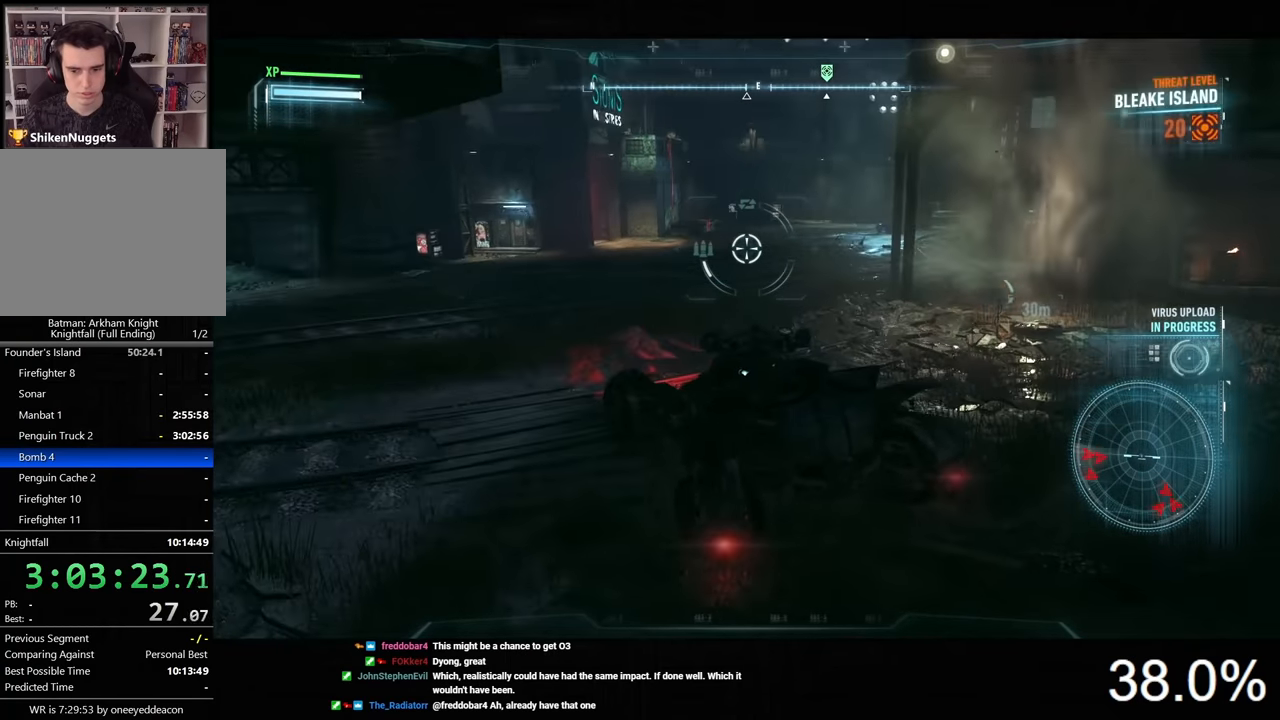
{"keys": ["w"], "mouse": ["right"], "mouse_move": "still", "events": [[433, "w", "down"]]}
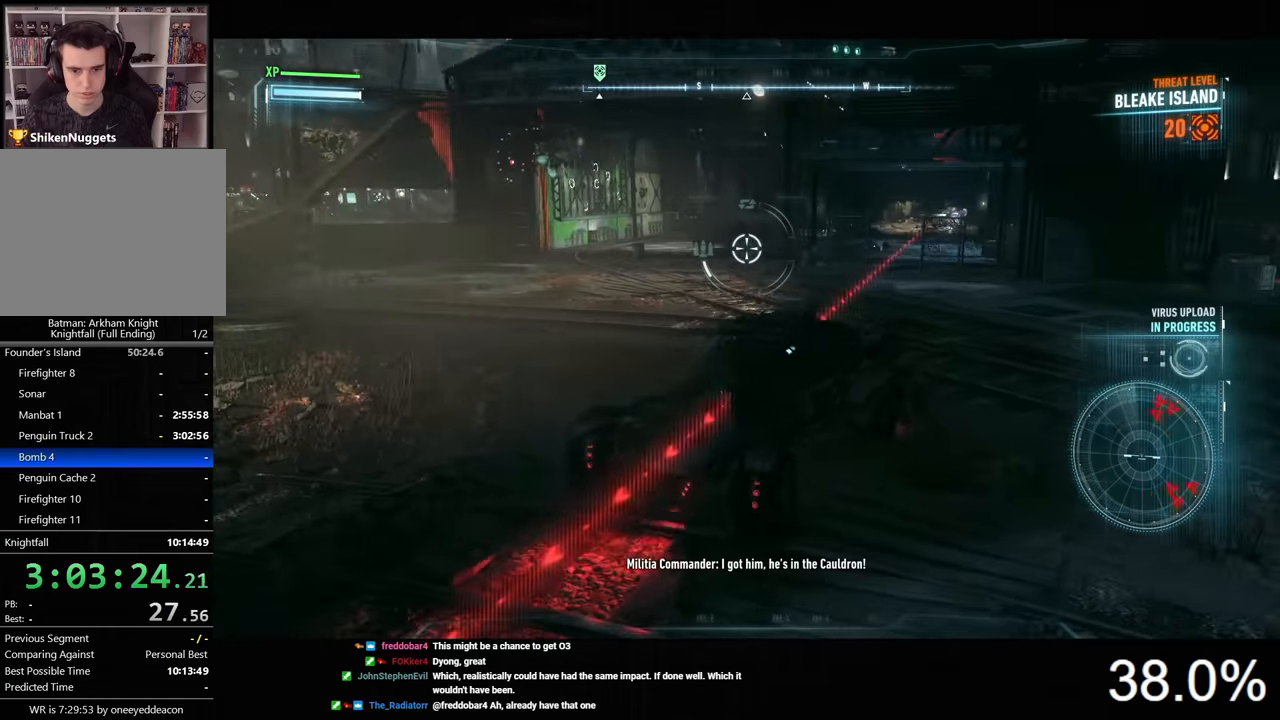
{"keys": ["a", "w"], "mouse": ["wheel", "right"], "mouse_move": "still", "events": [[366, "a", "down"], [500, "mouse_wheel", "down"]]}
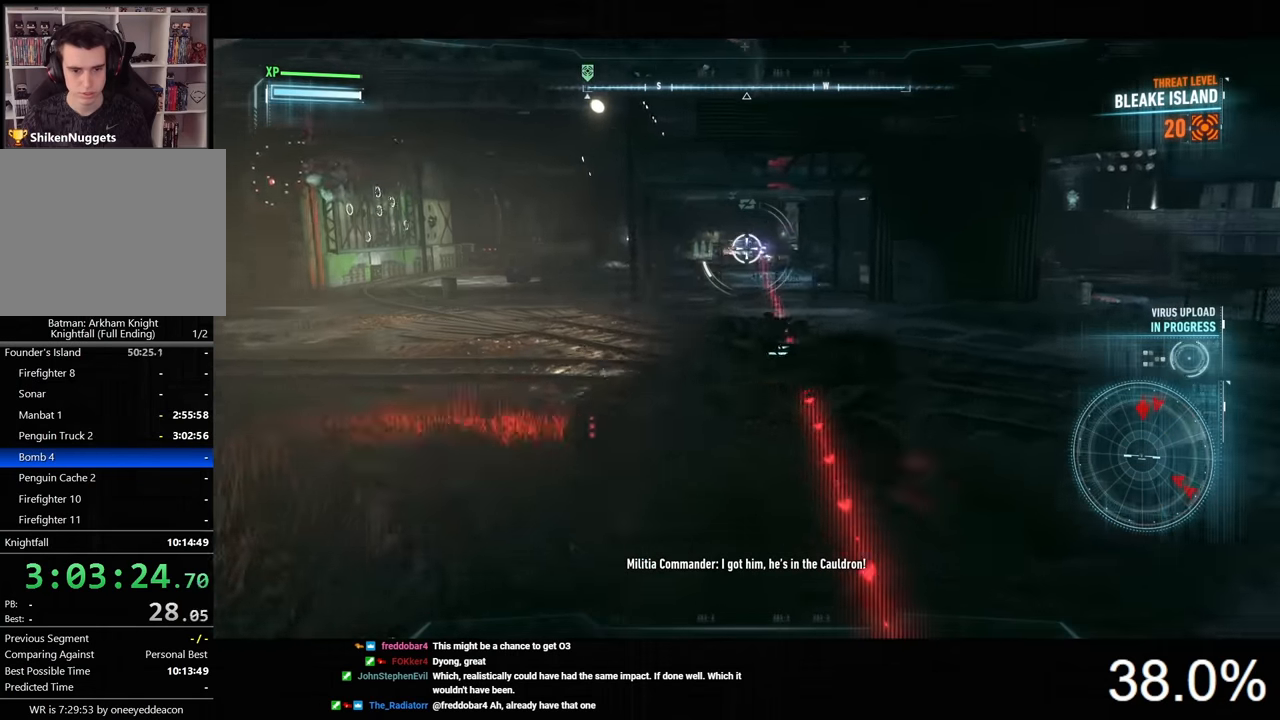
{"keys": ["w"], "mouse": ["right"], "mouse_move": "still", "events": [[133, "mouse_wheel", "up"], [333, "a", "up"]]}
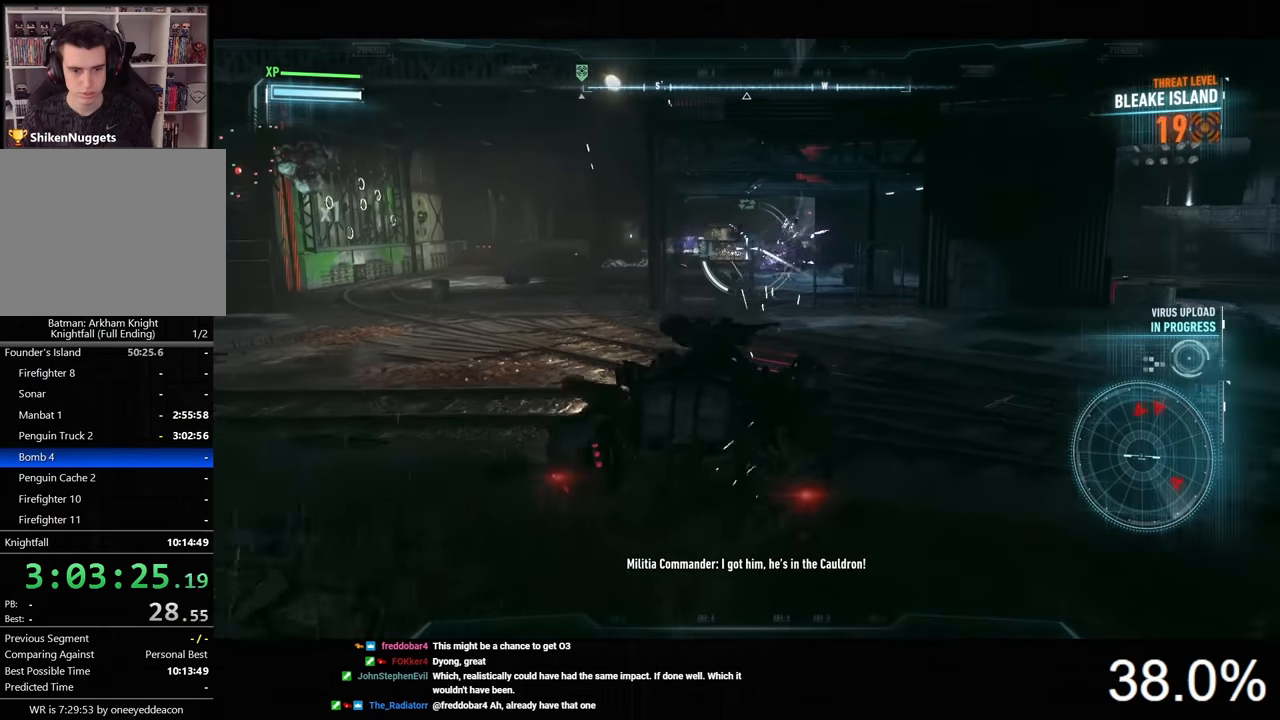
{"keys": ["a", "w"], "mouse": ["right"], "mouse_move": "still", "events": [[100, "w", "up"], [200, "a", "down"], [366, "w", "down"]]}
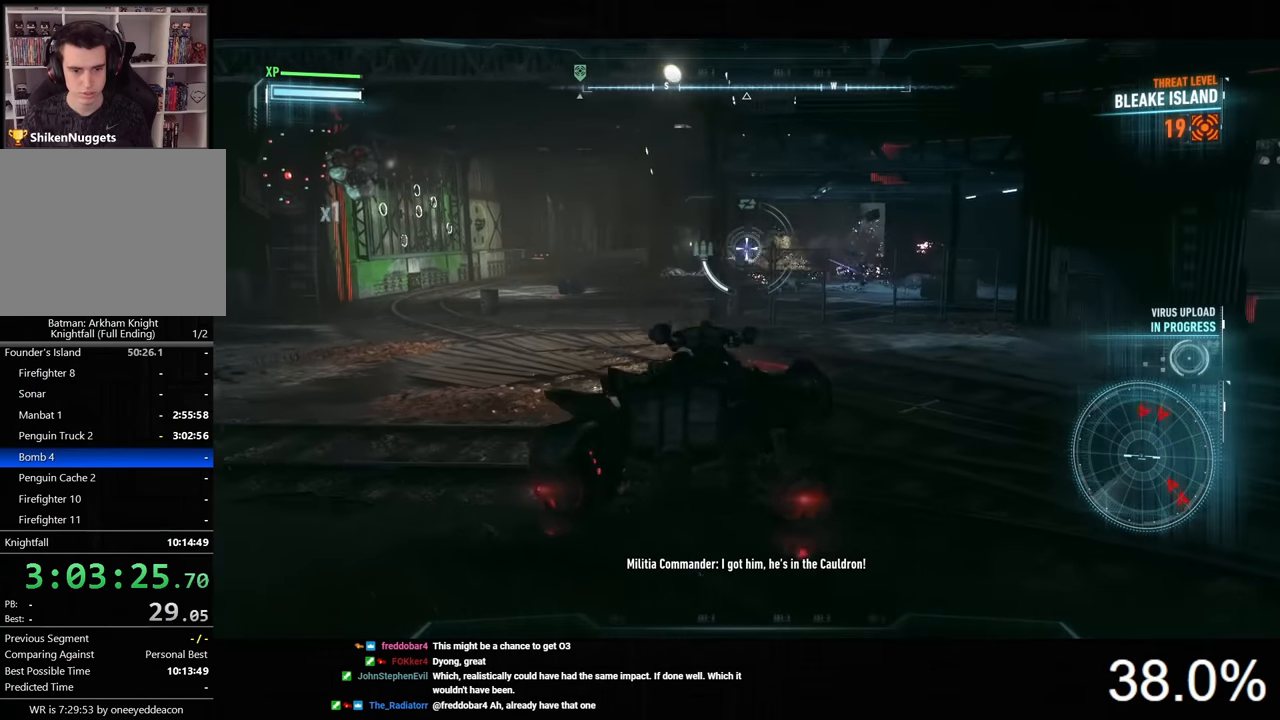
{"keys": [], "mouse": ["right"], "mouse_move": "still", "events": [[33, "mouse_left", "down"], [100, "mouse_left", "up"], [166, "mouse_left", "down"], [266, "mouse_left", "up"], [333, "mouse_left", "down"], [433, "a", "up"], [433, "mouse_left", "up"], [466, "w", "up"]]}
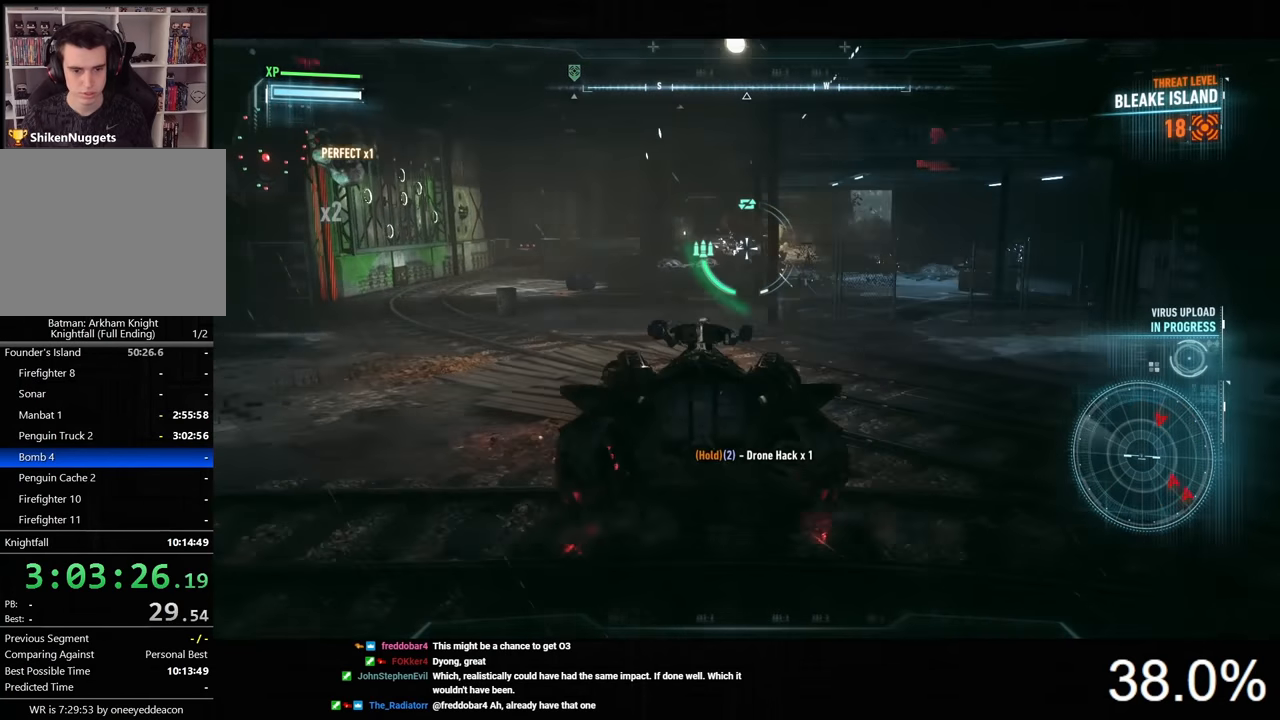
{"keys": ["w"], "mouse": ["right"], "mouse_move": "still", "events": [[33, "d", "down"], [233, "w", "down"], [500, "d", "up"]]}
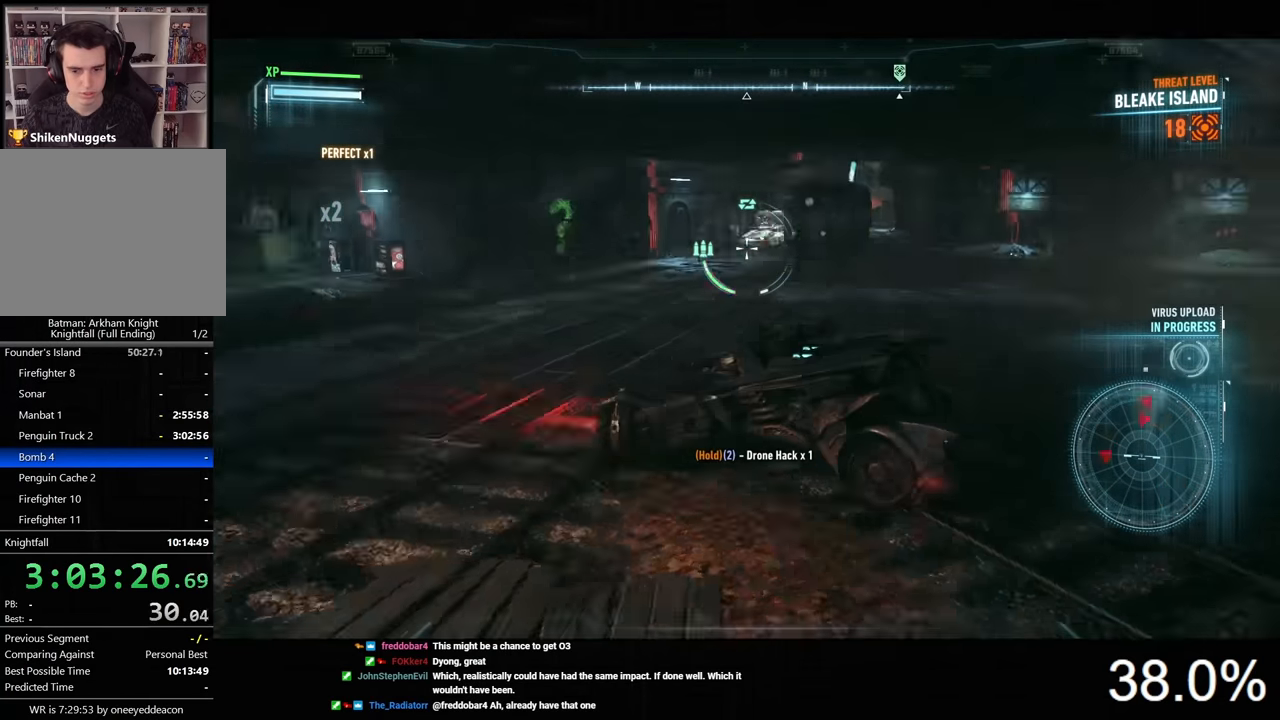
{"keys": ["a", "w"], "mouse": ["right"], "mouse_move": "left", "events": [[400, "a", "down"]]}
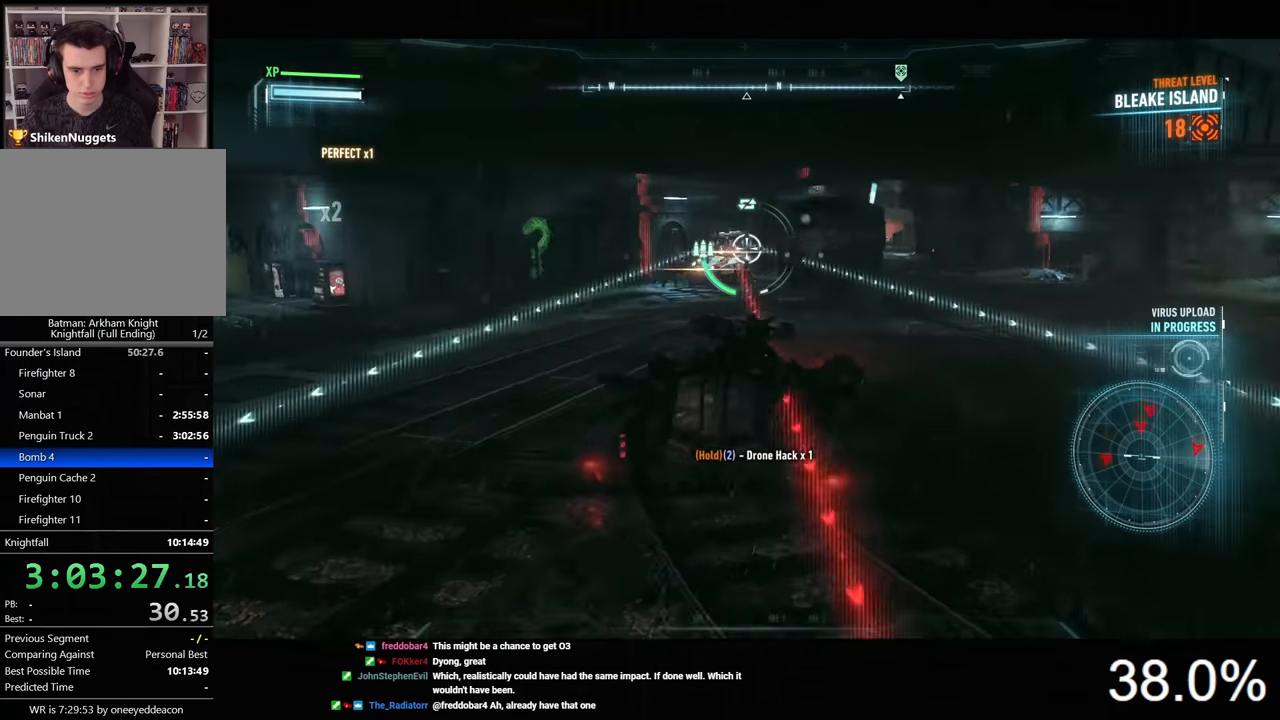
{"keys": [], "mouse": ["right"], "mouse_move": "still", "events": [[266, "mouse_left", "down"], [333, "a", "up"], [333, "mouse_left", "up"], [433, "mouse_left", "down"], [466, "w", "up"], [500, "mouse_left", "up"]]}
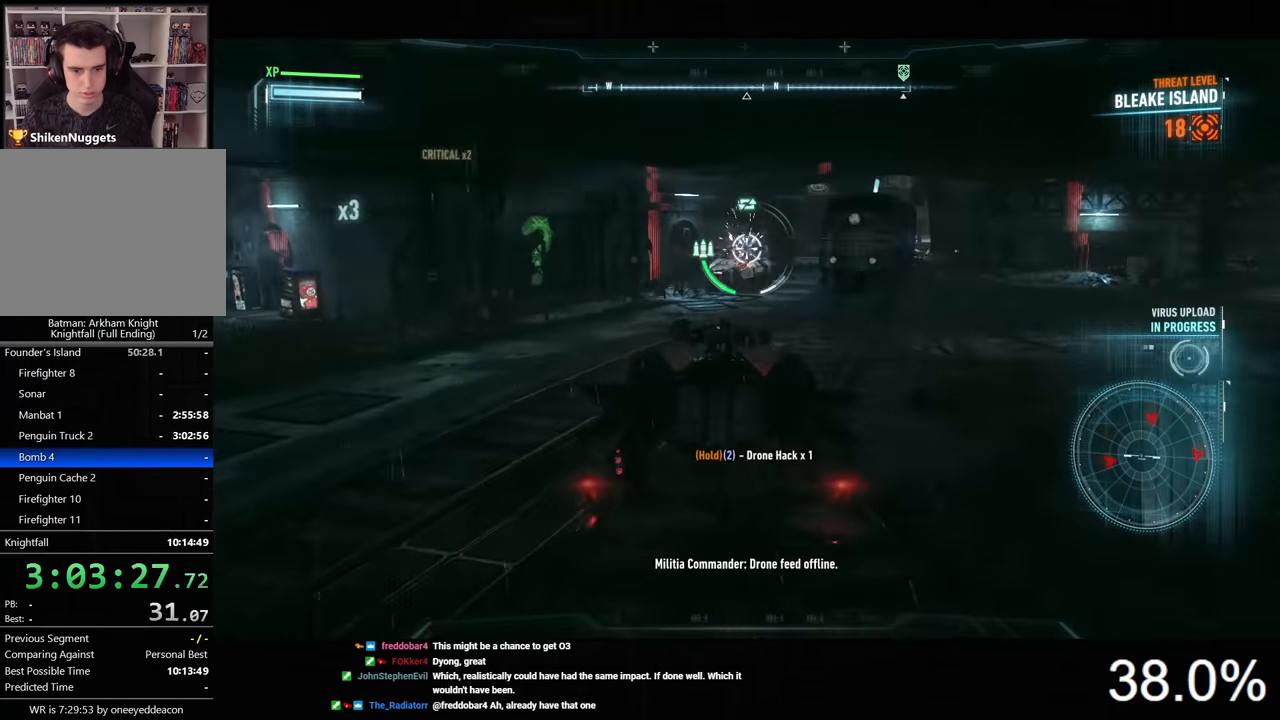
{"keys": ["a"], "mouse": ["right"], "mouse_move": "left", "events": [[66, "mouse_left", "down"], [166, "mouse_left", "up"], [400, "a", "down"]]}
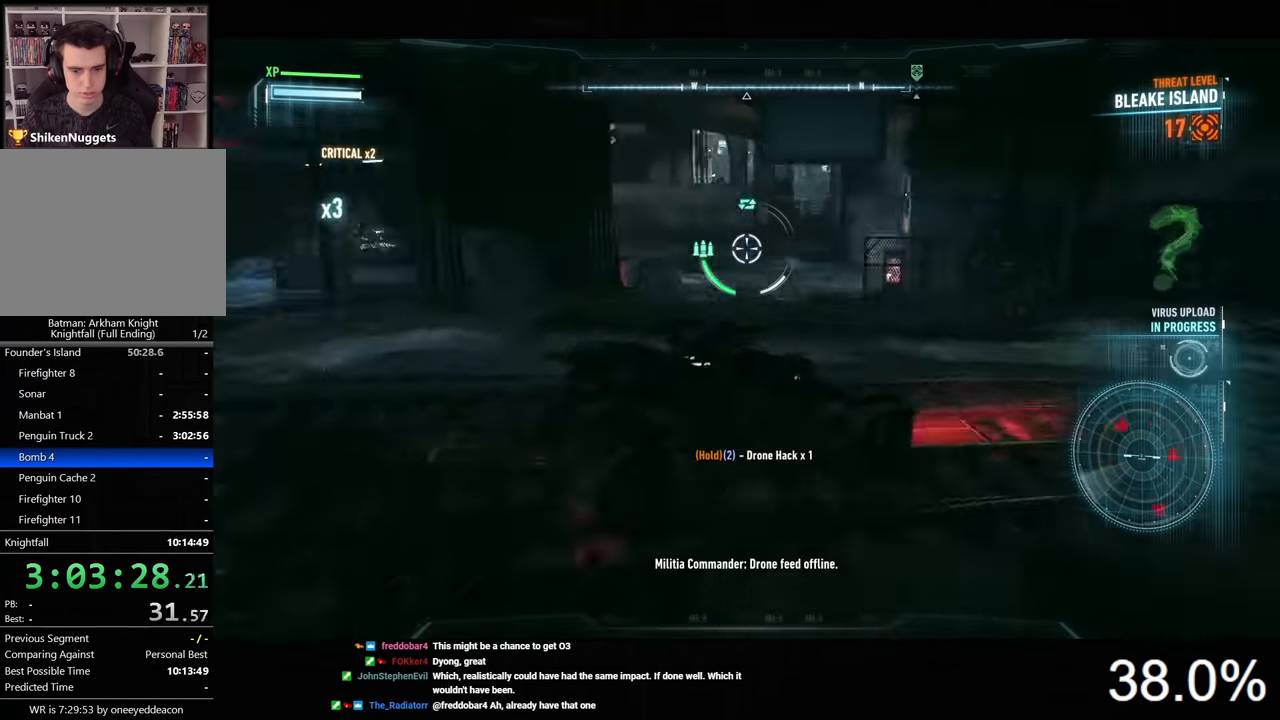
{"keys": ["a", "w"], "mouse": ["right"], "mouse_move": "left", "events": [[66, "w", "down"], [166, "a", "up"], [466, "a", "down"]]}
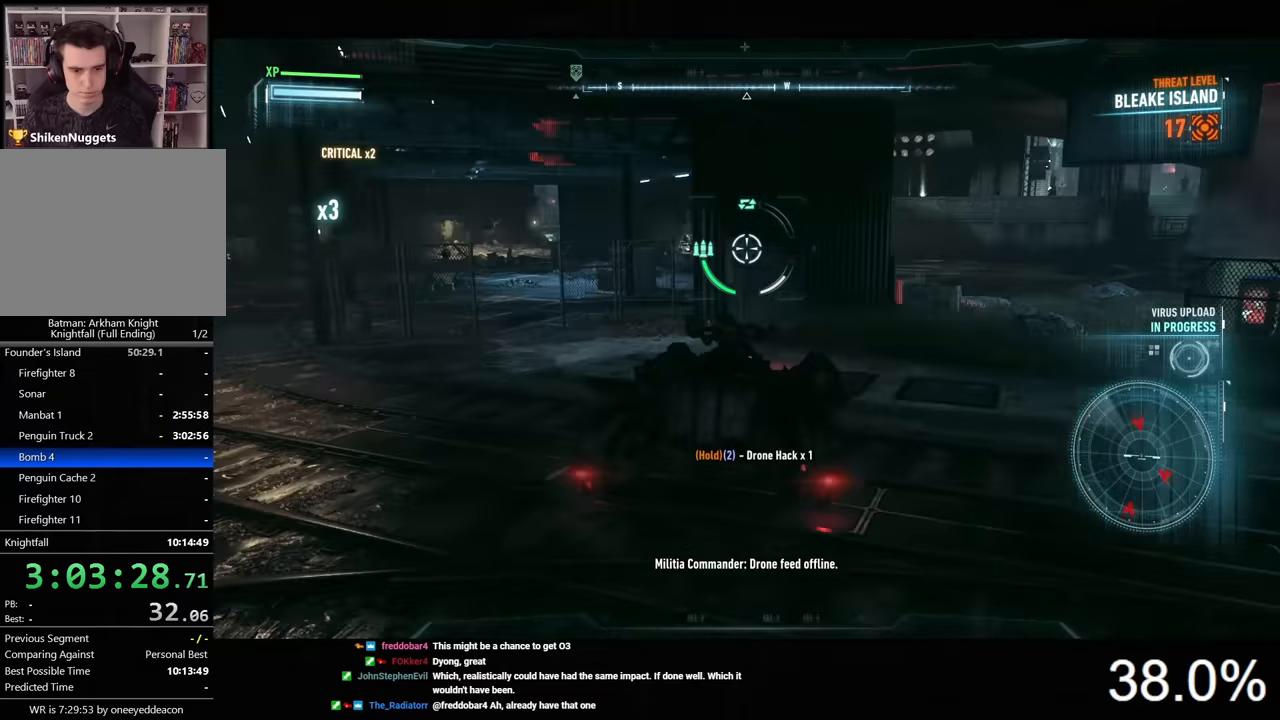
{"keys": [], "mouse": ["right"], "mouse_move": "still", "events": [[100, "w", "up"], [500, "a", "up"]]}
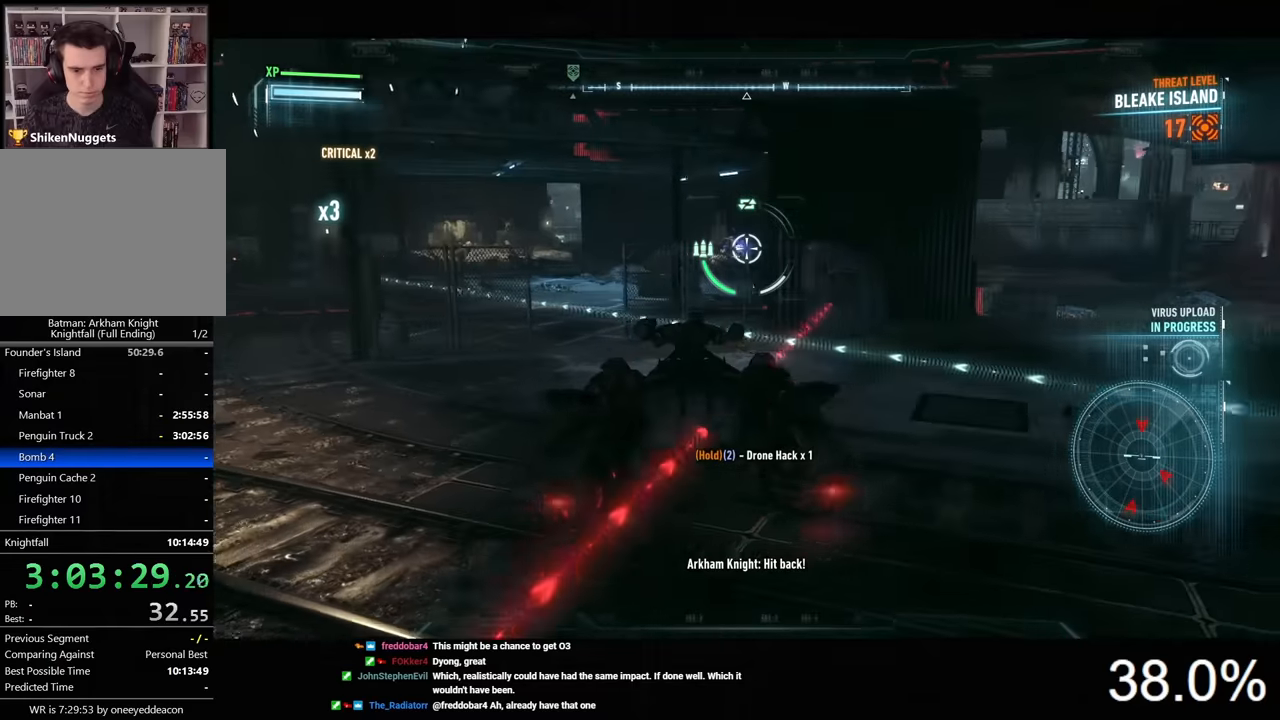
{"keys": [], "mouse": ["right"], "mouse_move": "still", "events": [[33, "mouse_wheel", "down"], [166, "mouse_wheel", "up"], [333, "a", "down"], [500, "a", "up"]]}
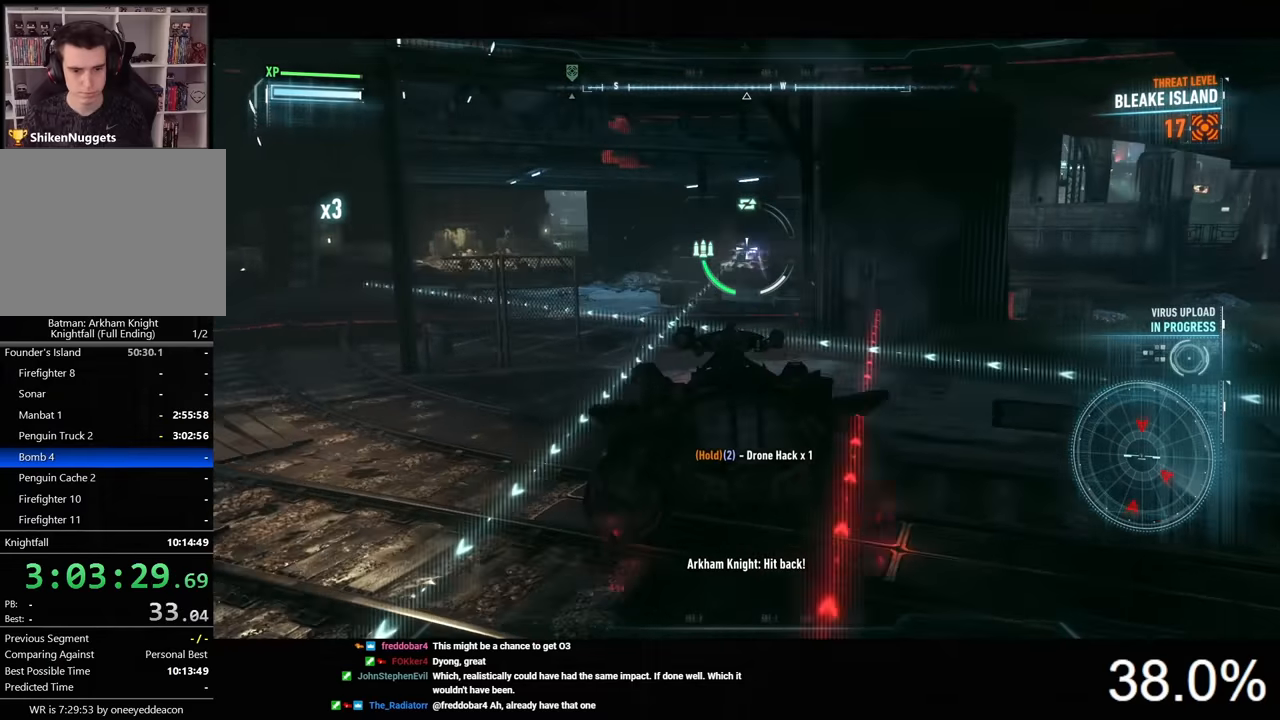
{"keys": [], "mouse": ["right"], "mouse_move": "still", "events": [[100, "mouse_left", "down"], [166, "mouse_left", "up"], [266, "mouse_left", "down"], [333, "d", "down"], [333, "mouse_left", "up"], [400, "mouse_left", "down"], [433, "d", "up"], [500, "mouse_left", "up"]]}
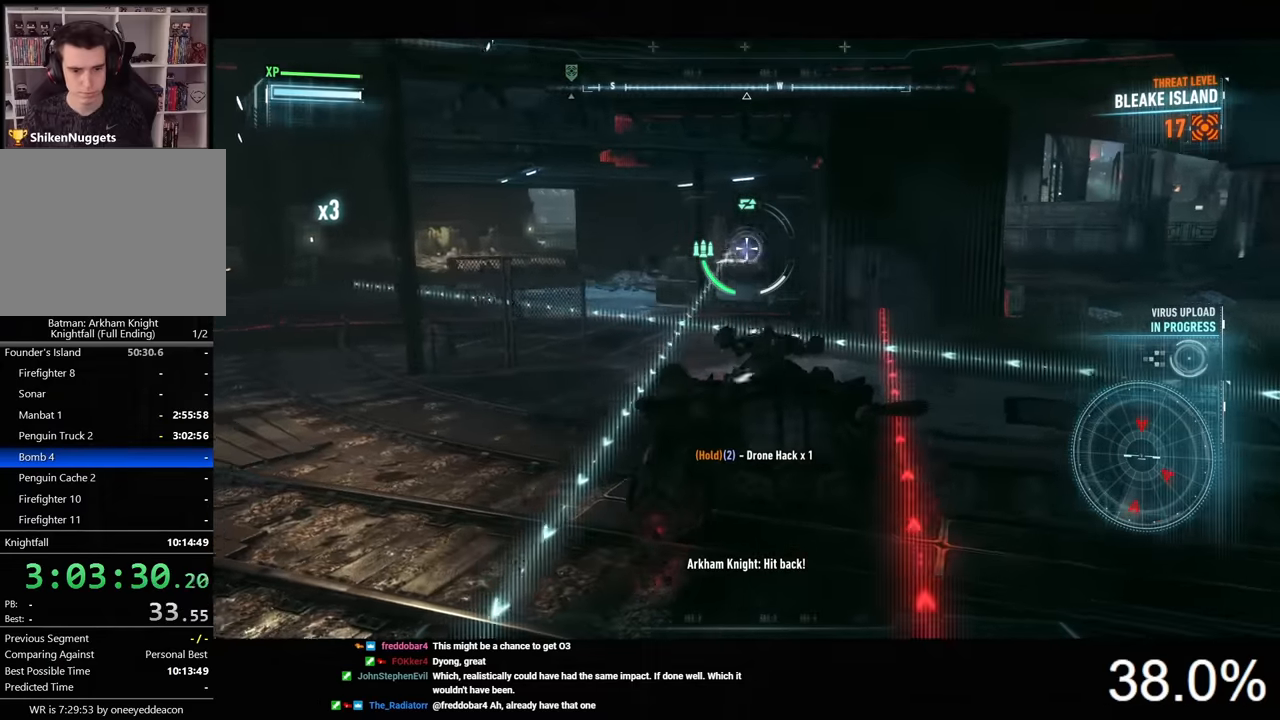
{"keys": ["a"], "mouse": ["right"], "mouse_move": "still", "events": [[33, "mouse_left", "down"], [166, "mouse_left", "up"], [200, "mouse_left", "down"], [333, "mouse_left", "up"], [400, "a", "down"], [400, "mouse_left", "down"], [466, "mouse_left", "up"]]}
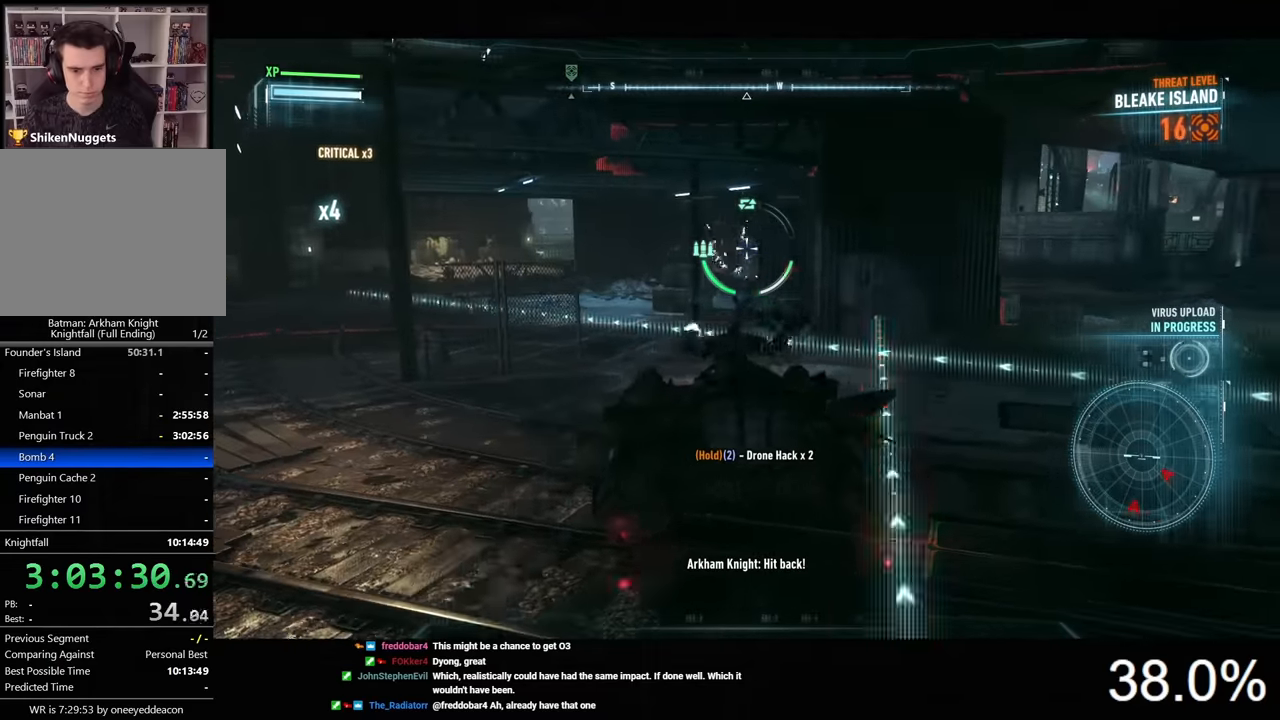
{"keys": [], "mouse": ["right"], "mouse_move": "still", "events": [[66, "a", "up"]]}
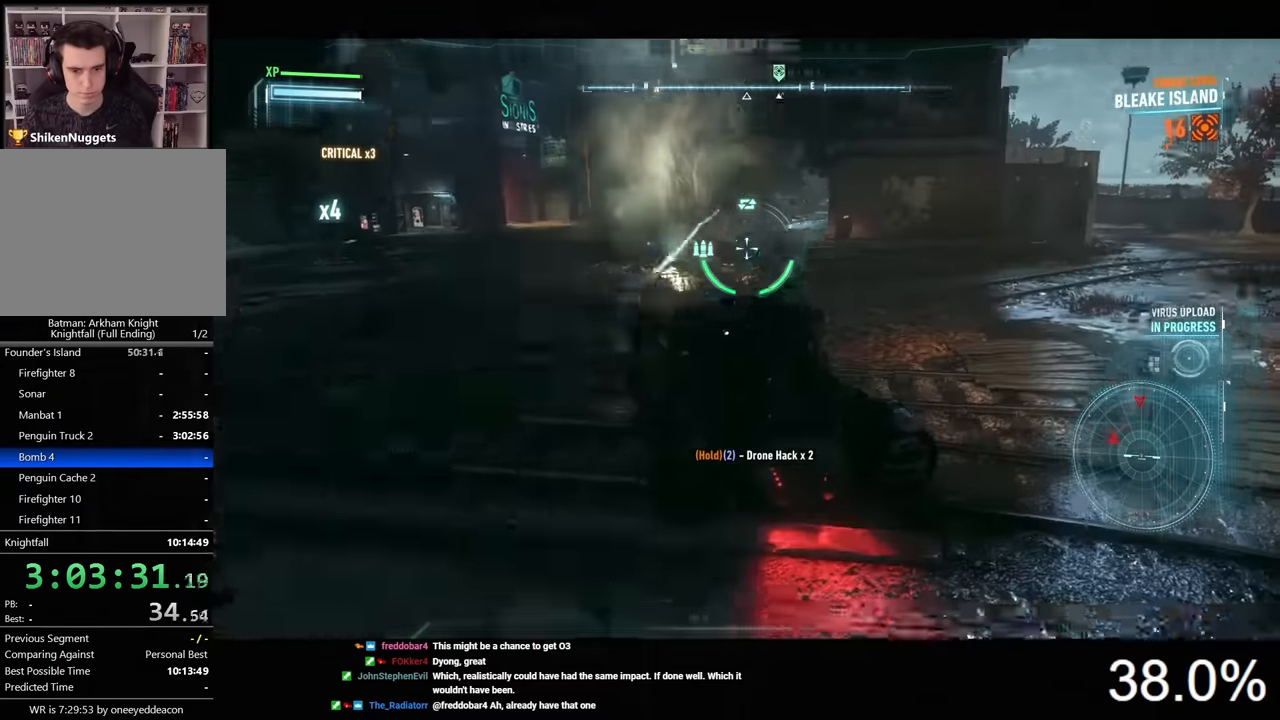
{"keys": ["w"], "mouse": ["right"], "mouse_move": "still", "events": [[166, "w", "down"]]}
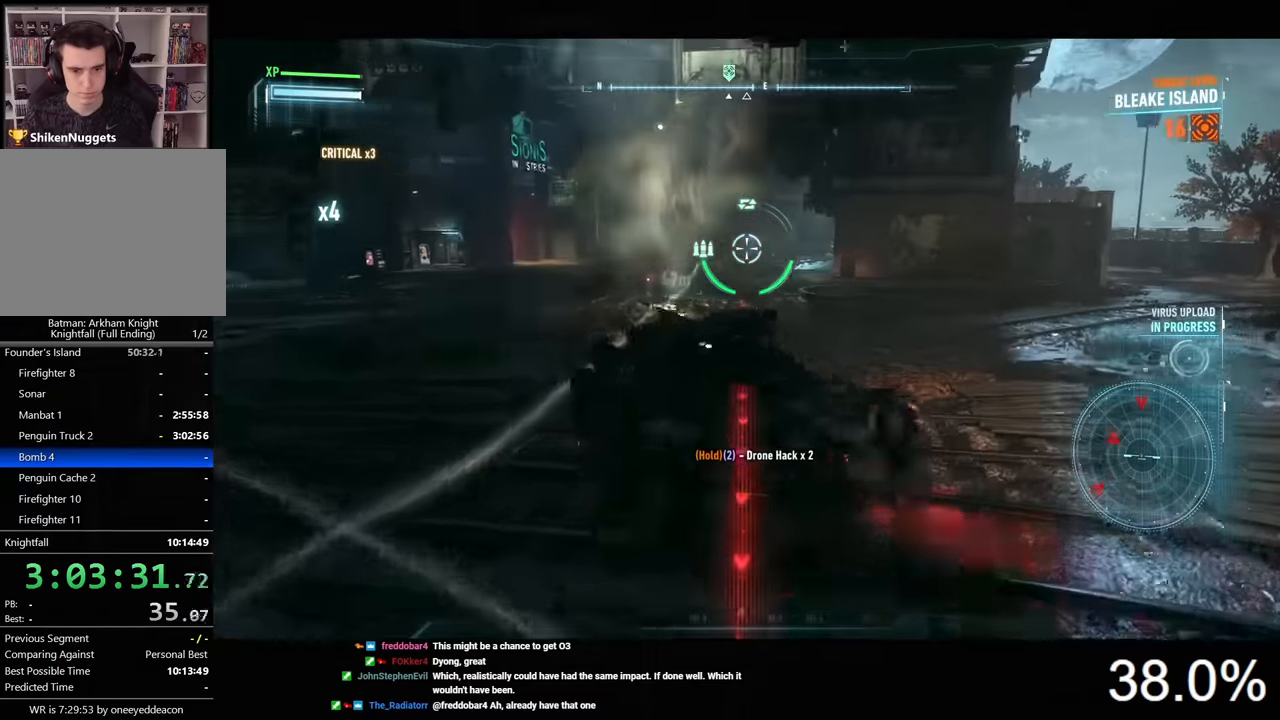
{"keys": ["a"], "mouse": ["right"], "mouse_move": "still", "events": [[233, "mouse_wheel", "down"], [333, "mouse_wheel", "up"], [400, "a", "down"], [400, "w", "up"]]}
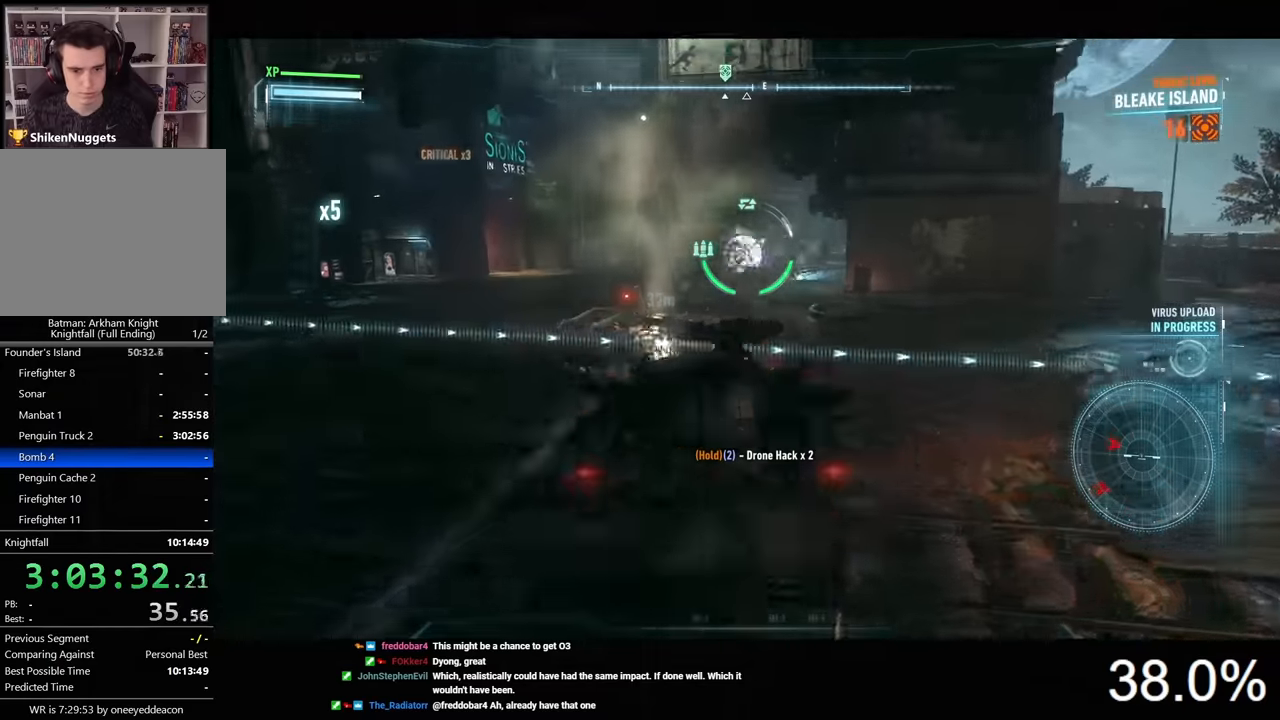
{"keys": ["a"], "mouse": ["right"], "mouse_move": "still", "events": [[133, "s", "down"], [366, "s", "up"]]}
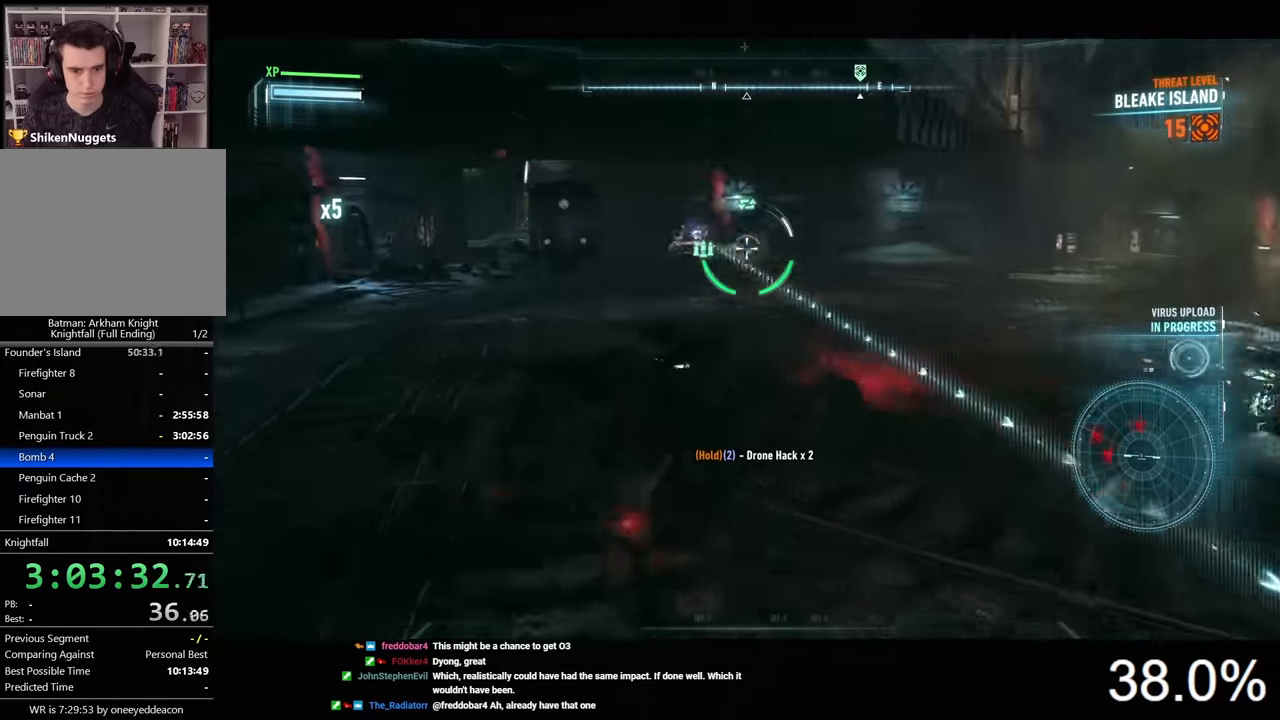
{"keys": ["w"], "mouse": ["left", "right"], "mouse_move": "still", "events": [[100, "w", "down"], [133, "a", "up"], [266, "mouse_left", "down"], [400, "mouse_left", "up"], [433, "mouse_left", "down"]]}